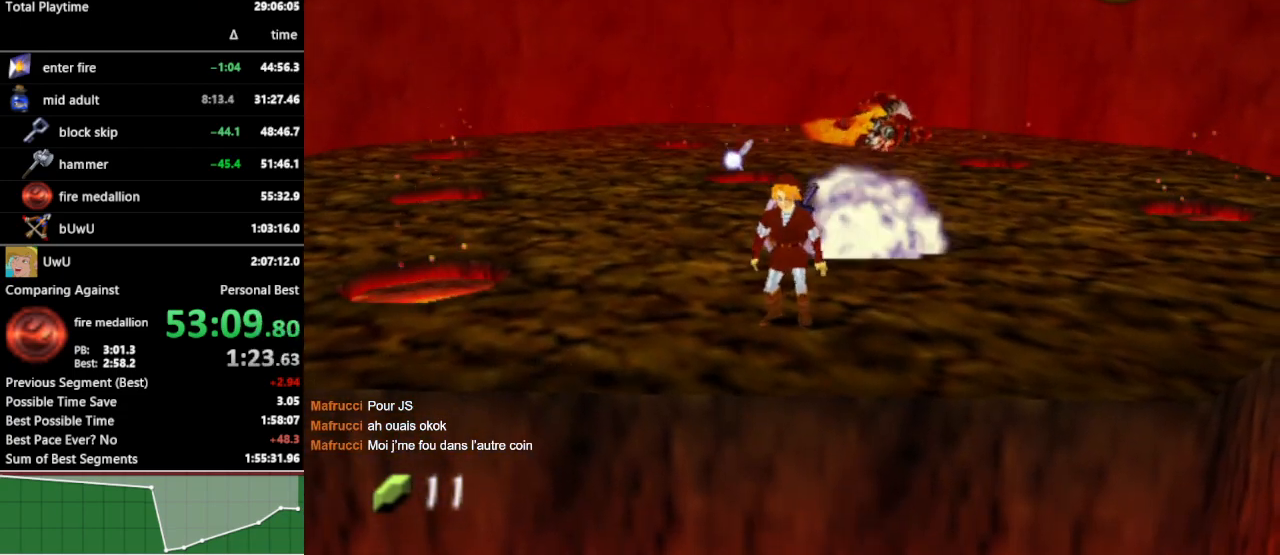
Gameplay with a controller (Nintendo layout); each line is a JSON object with the inputs held at the frame after it. "events" lists button and stick changes between this image and that frame as [ms after this image, input, new state], when the widget could be followed in between. Not read: L3 R3.
{"buttons": [], "left_stick": "up", "right_stick": "center", "events": [[67, "left_stick", "up-right"], [467, "left_stick", "up"]]}
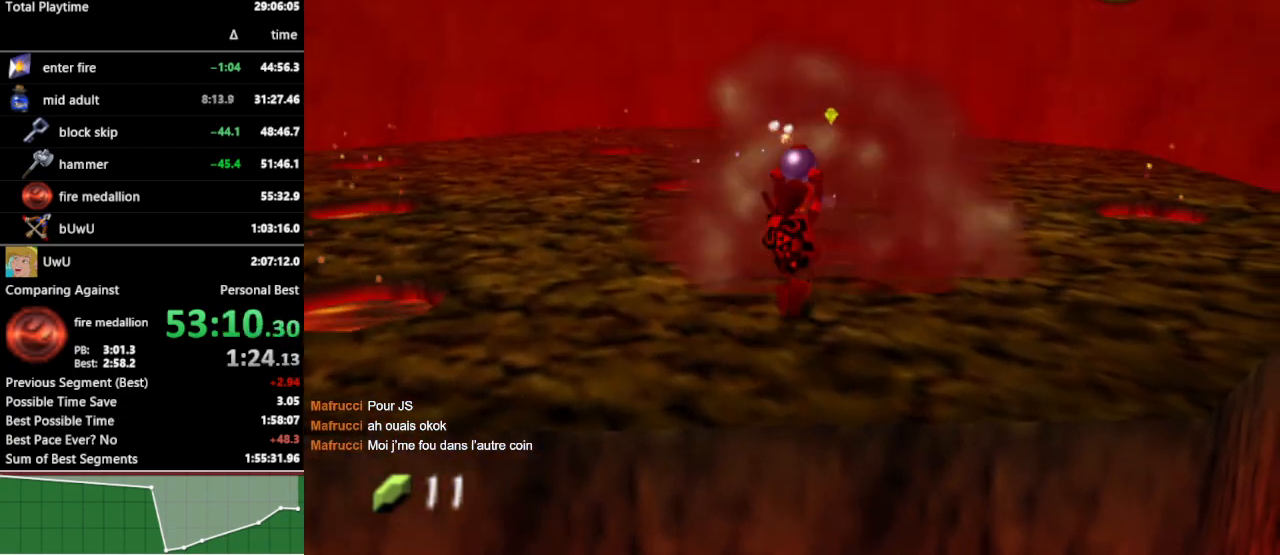
{"buttons": ["R1"], "left_stick": "center", "right_stick": "center", "events": [[433, "R1", "down"], [467, "left_stick", "center"]]}
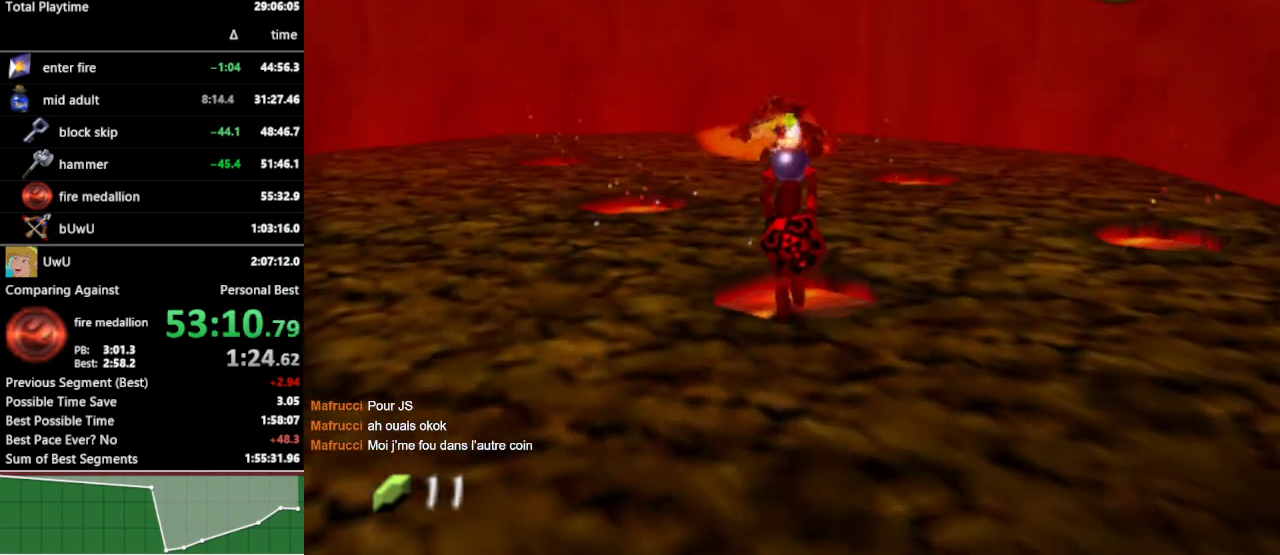
{"buttons": [], "left_stick": "down-left", "right_stick": "center", "events": [[33, "R1", "up"], [33, "left_stick", "down"], [500, "left_stick", "down-left"]]}
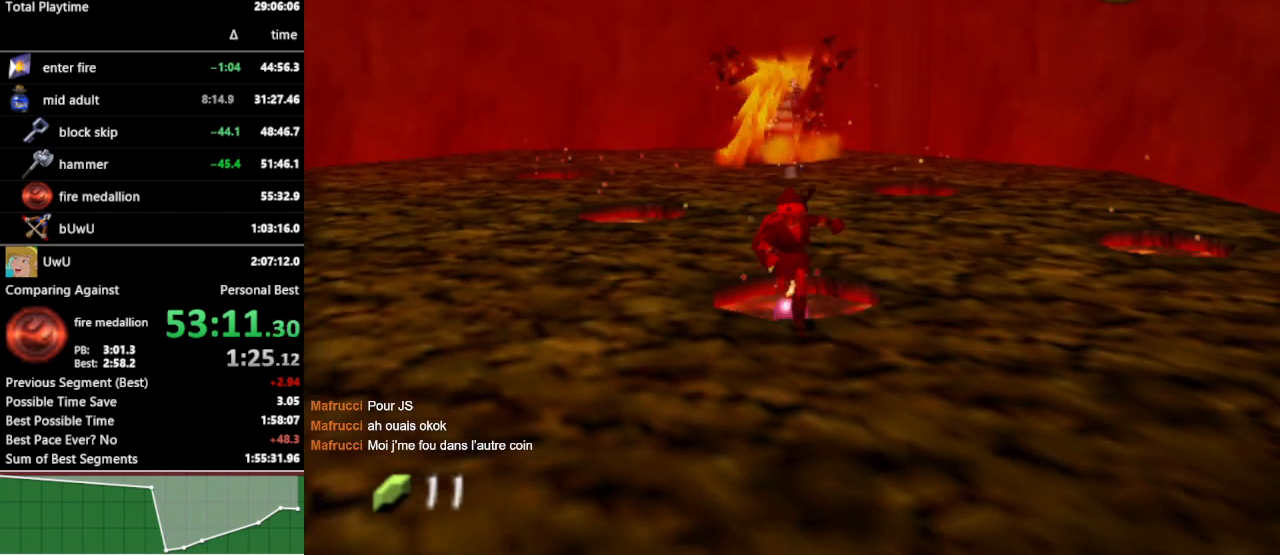
{"buttons": [], "left_stick": "center", "right_stick": "center", "events": [[500, "left_stick", "center"]]}
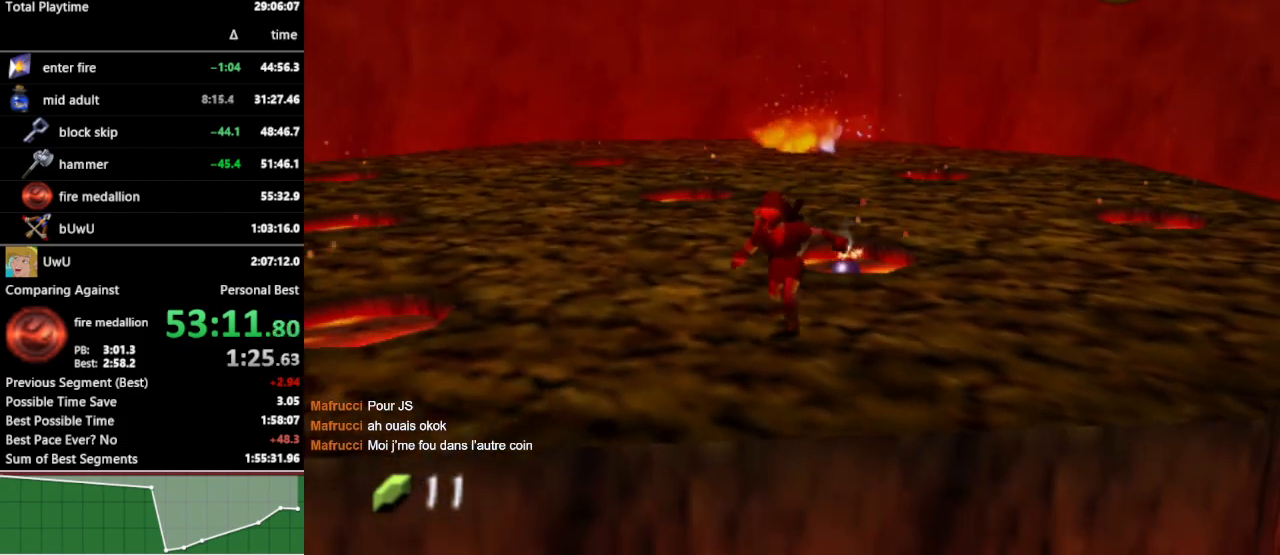
{"buttons": [], "left_stick": "center", "right_stick": "center", "events": []}
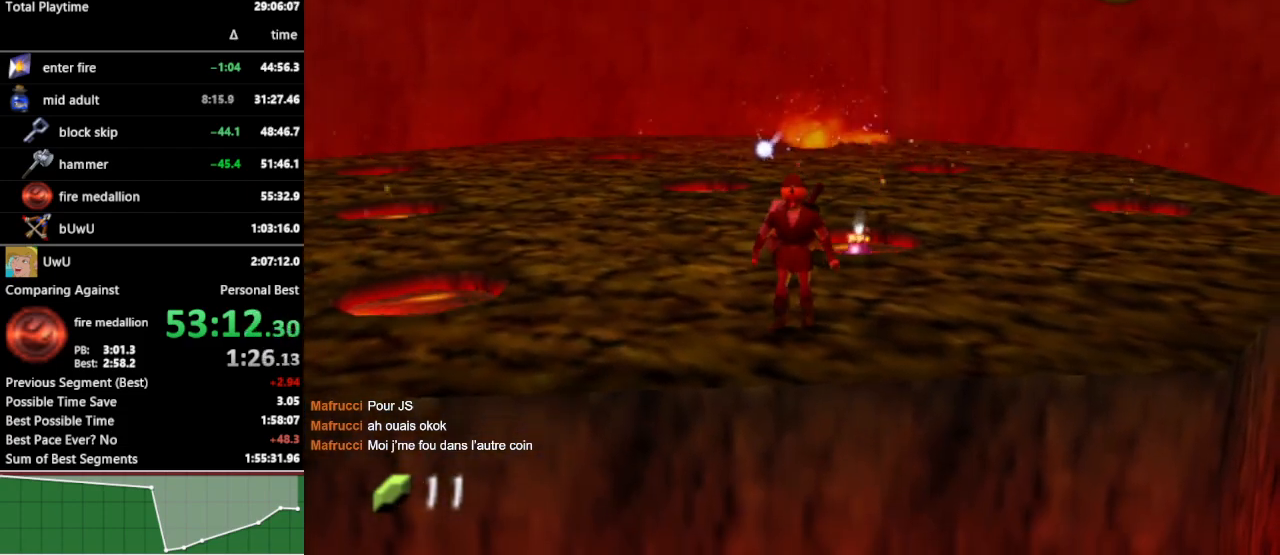
{"buttons": [], "left_stick": "center", "right_stick": "center", "events": []}
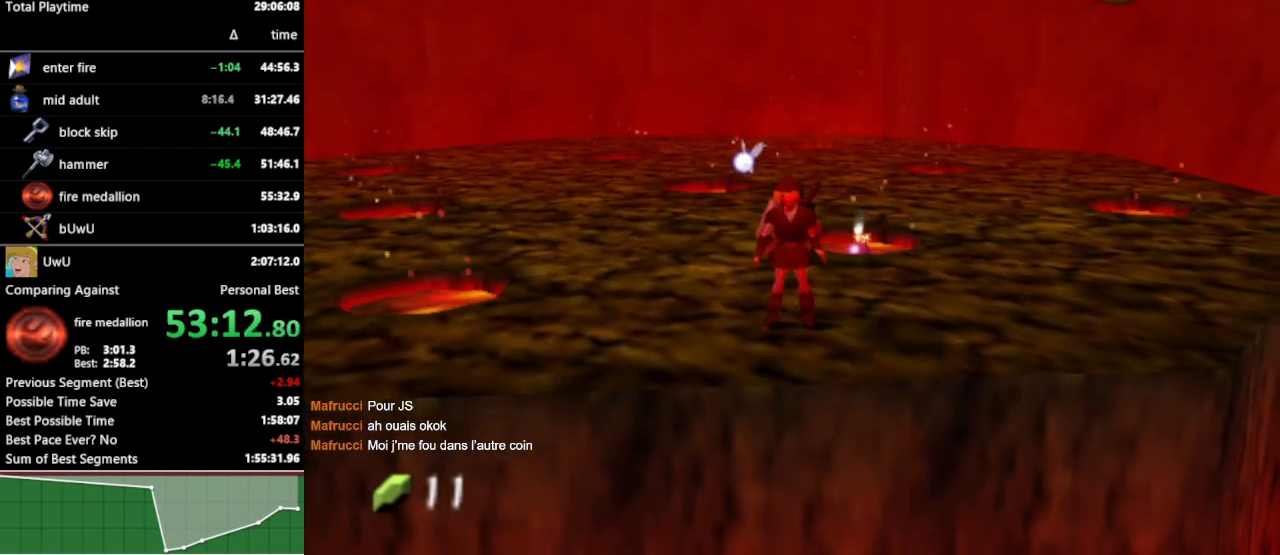
{"buttons": [], "left_stick": "up-right", "right_stick": "center", "events": [[233, "Y", "down"], [300, "Y", "up"], [467, "left_stick", "up-right"]]}
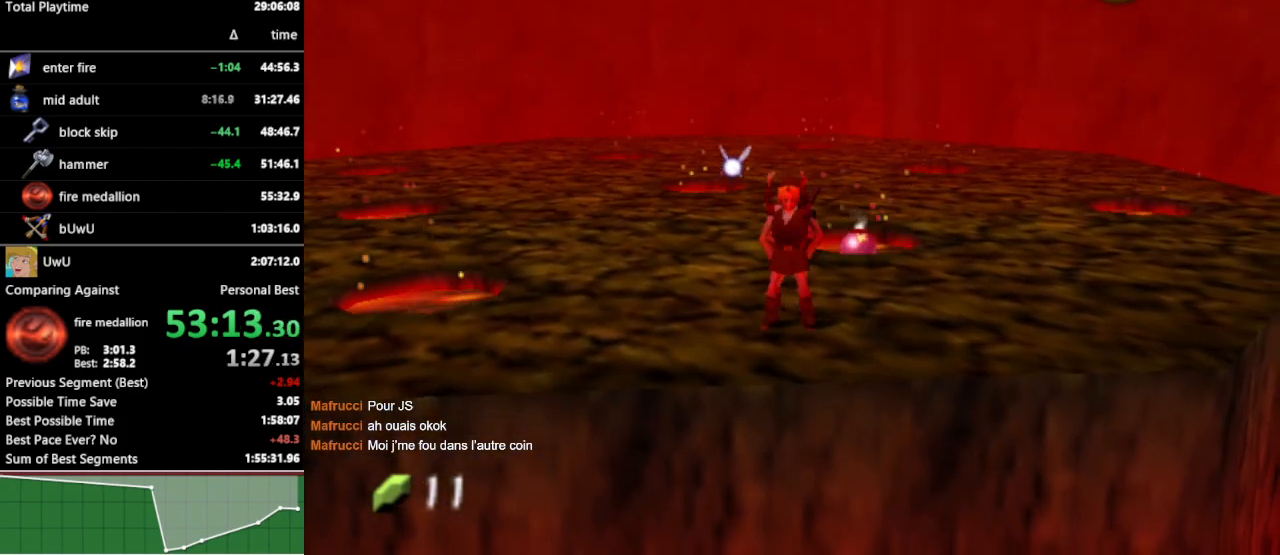
{"buttons": [], "left_stick": "up", "right_stick": "center", "events": [[333, "left_stick", "up"]]}
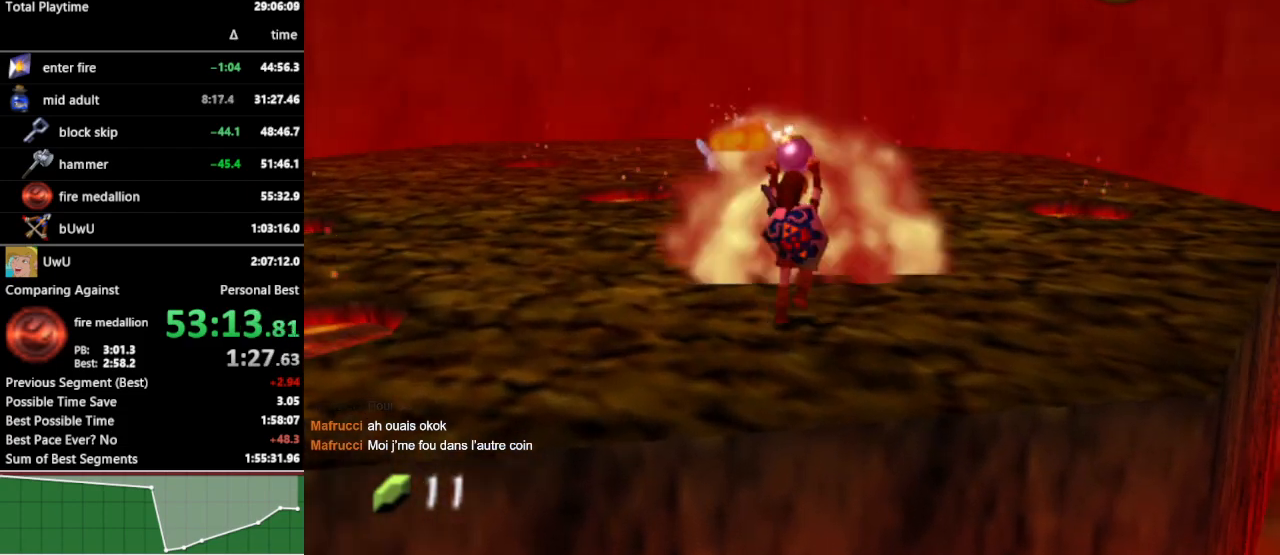
{"buttons": [], "left_stick": "center", "right_stick": "center", "events": [[367, "R1", "down"], [367, "left_stick", "center"], [467, "R1", "up"]]}
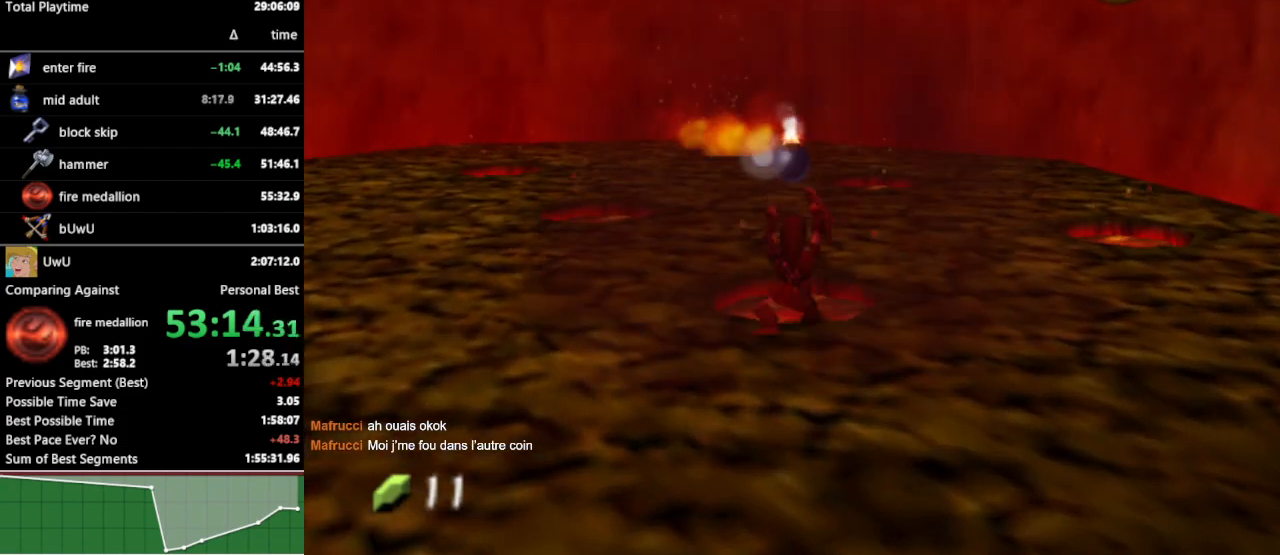
{"buttons": [], "left_stick": "up", "right_stick": "center", "events": [[67, "left_stick", "up-left"], [333, "left_stick", "up"]]}
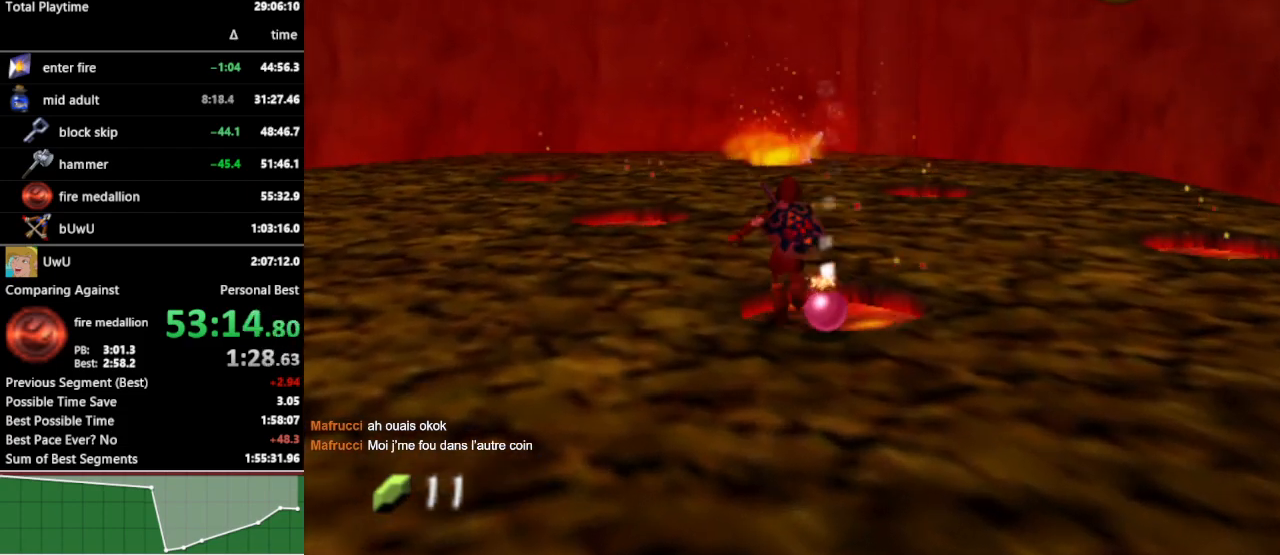
{"buttons": [], "left_stick": "up", "right_stick": "center", "events": [[33, "A", "down"], [167, "A", "up"]]}
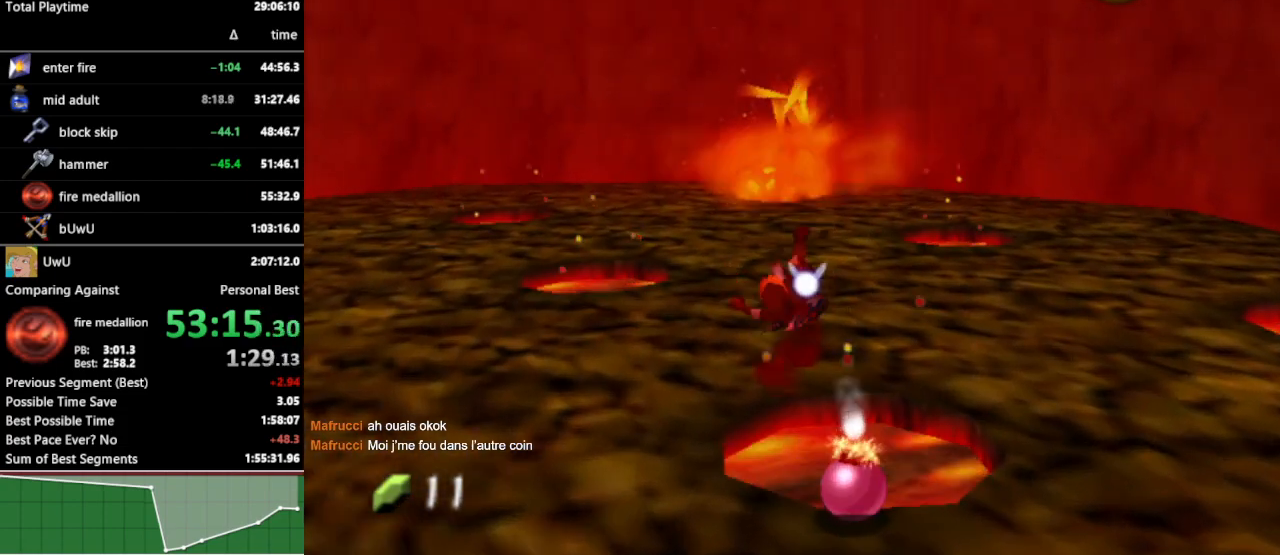
{"buttons": [], "left_stick": "up", "right_stick": "center", "events": [[333, "A", "down"], [467, "A", "up"]]}
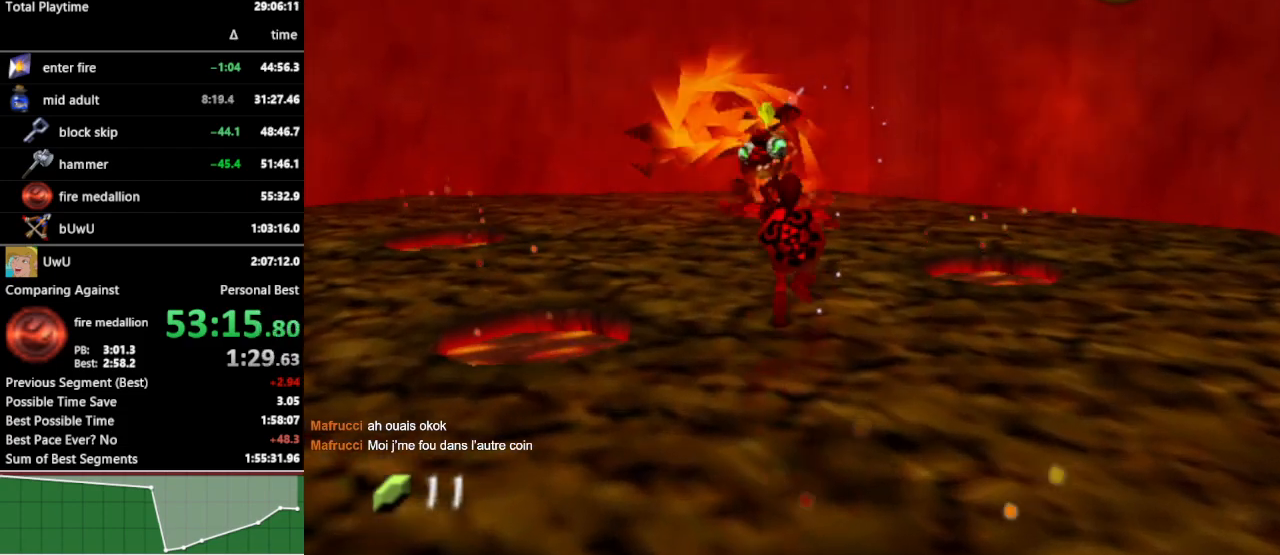
{"buttons": [], "left_stick": "up", "right_stick": "center", "events": []}
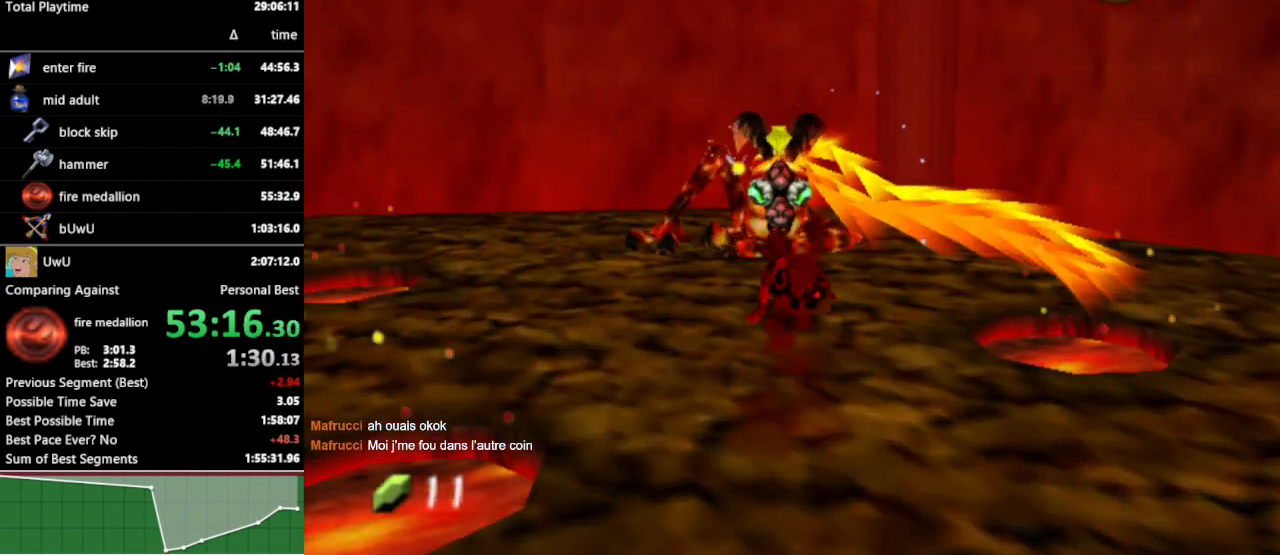
{"buttons": ["R1"], "left_stick": "center", "right_stick": "center", "events": [[133, "R1", "down"], [167, "left_stick", "down"], [267, "B", "down"], [367, "B", "up"], [467, "left_stick", "center"]]}
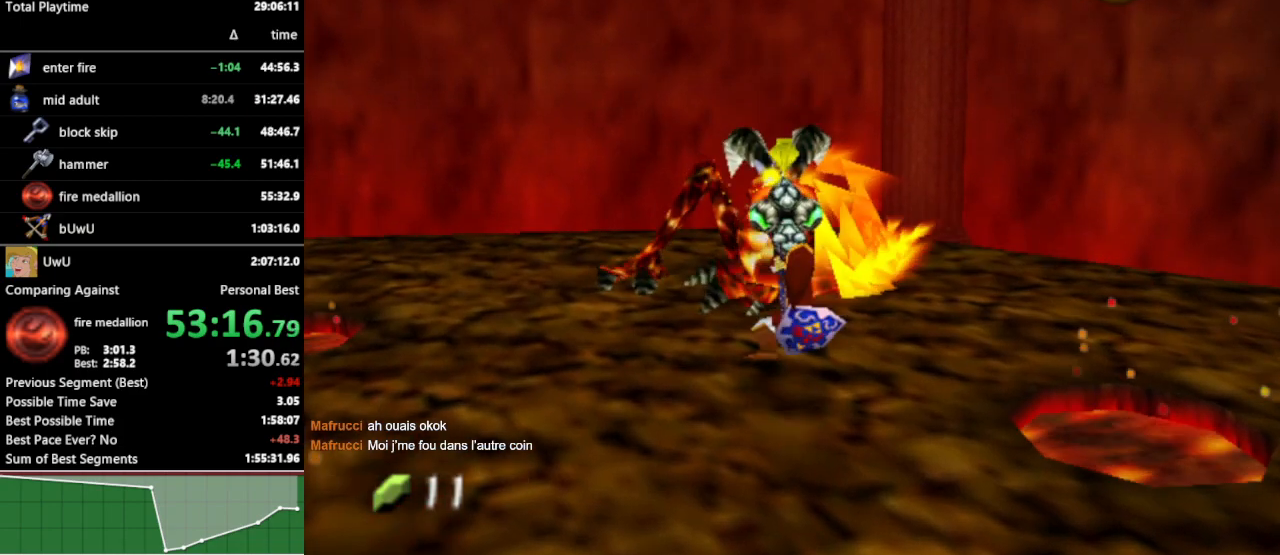
{"buttons": [], "left_stick": "down", "right_stick": "center", "events": [[67, "R1", "up"], [133, "left_stick", "down"]]}
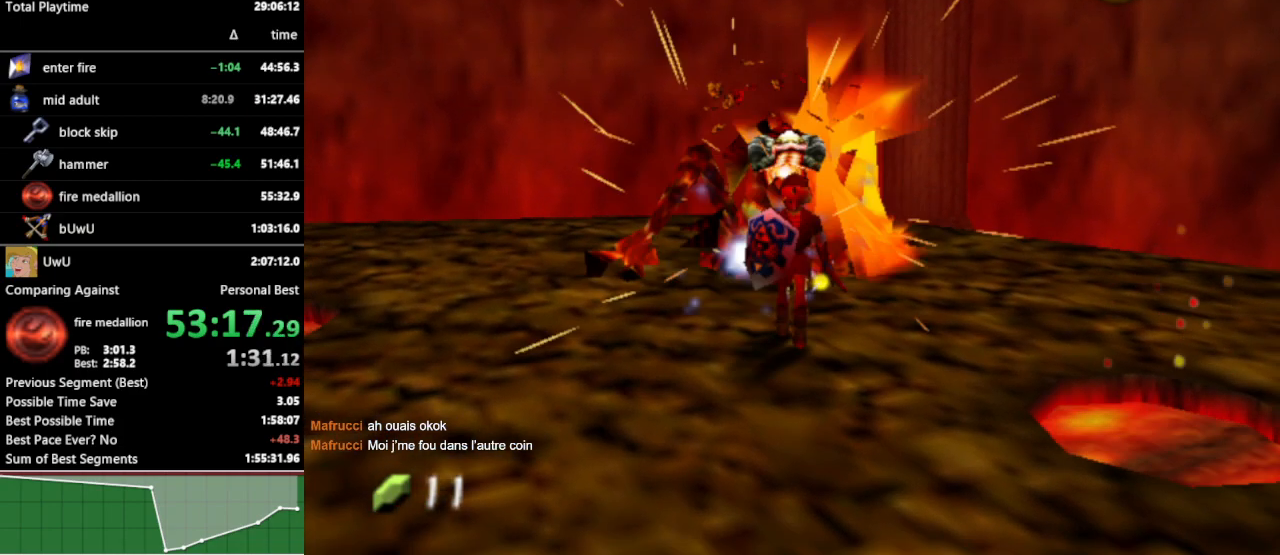
{"buttons": [], "left_stick": "down", "right_stick": "center", "events": [[33, "Y", "down"], [133, "Y", "up"]]}
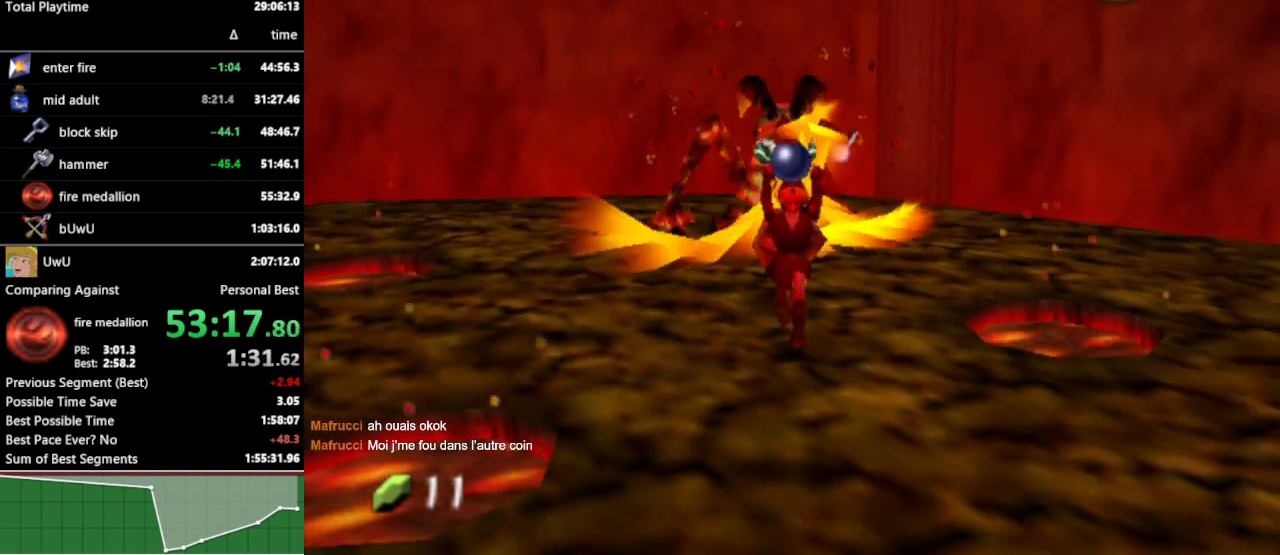
{"buttons": [], "left_stick": "down", "right_stick": "center", "events": []}
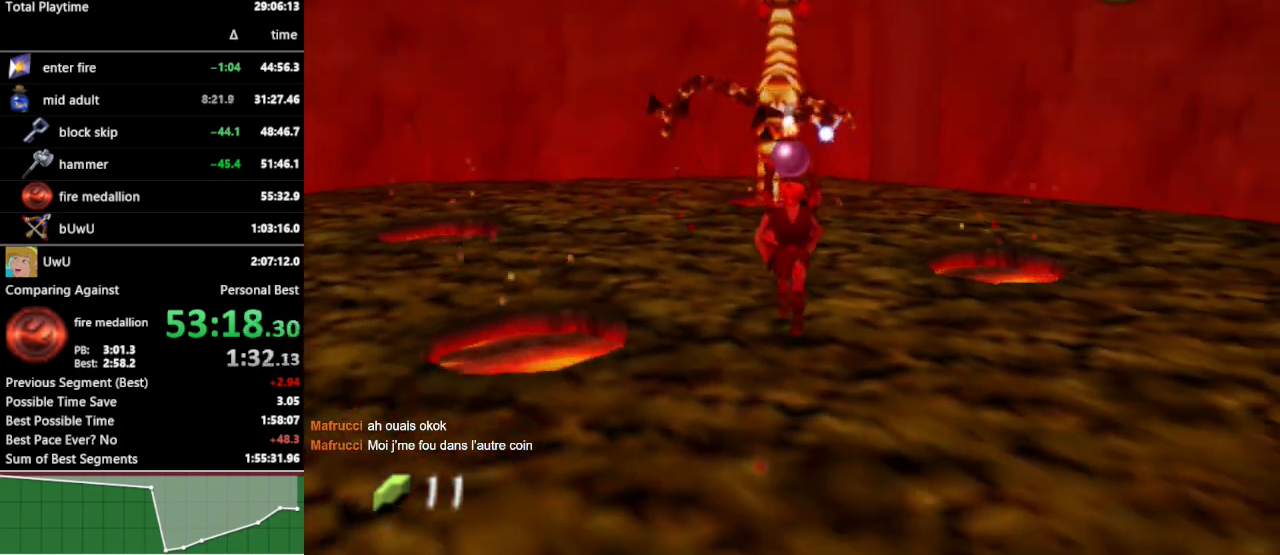
{"buttons": [], "left_stick": "down", "right_stick": "center", "events": []}
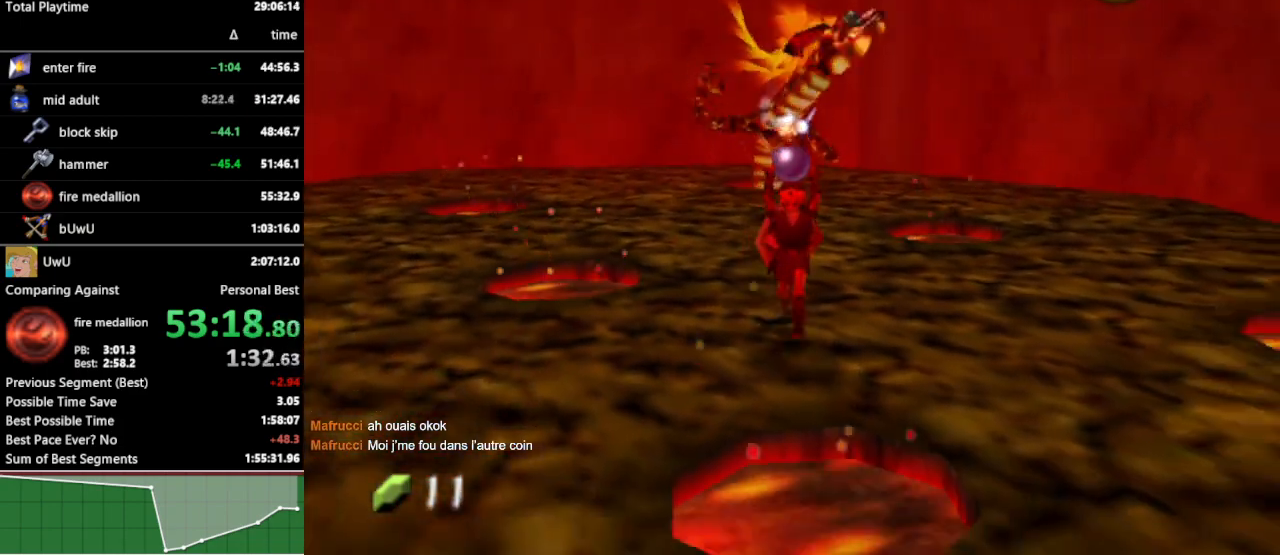
{"buttons": [], "left_stick": "down", "right_stick": "center", "events": []}
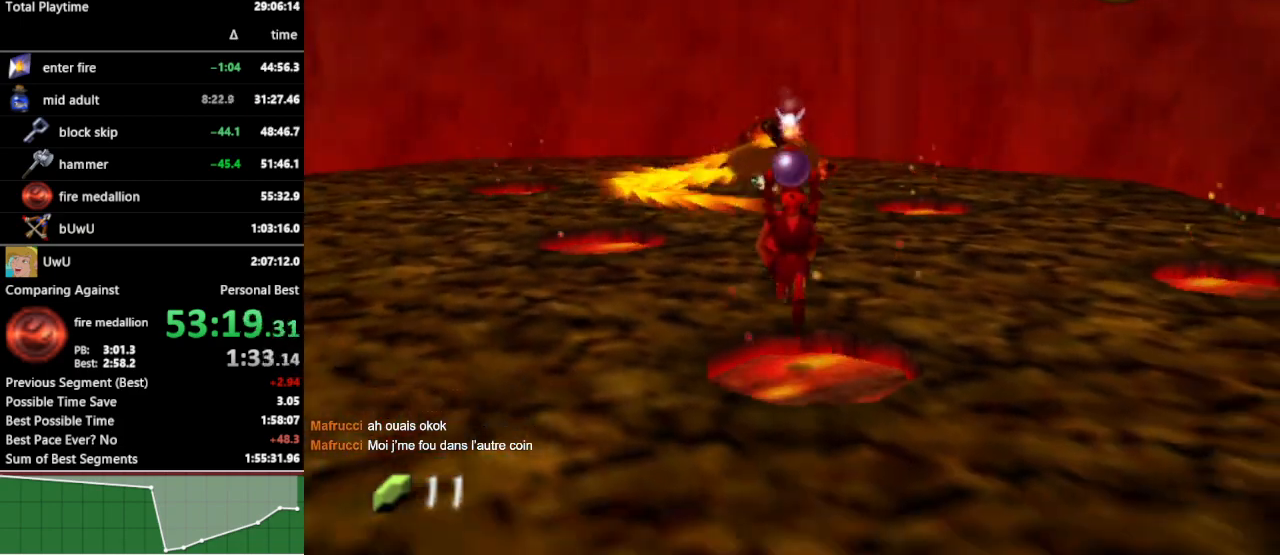
{"buttons": [], "left_stick": "down-left", "right_stick": "center", "events": [[200, "R1", "down"], [367, "R1", "up"], [500, "left_stick", "down-left"]]}
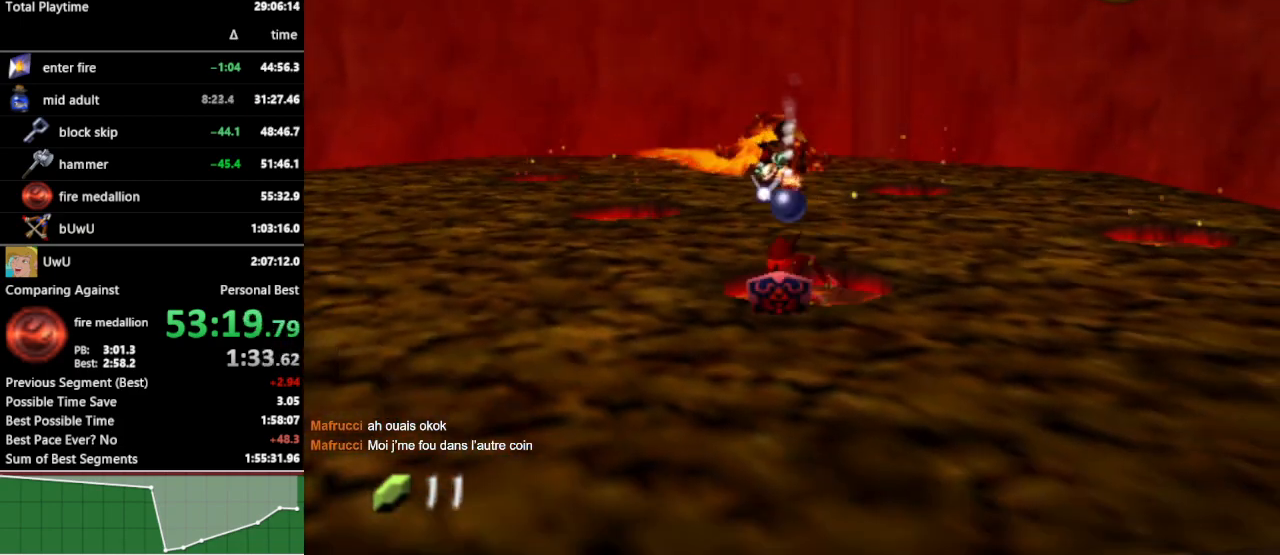
{"buttons": [], "left_stick": "down", "right_stick": "center", "events": [[400, "left_stick", "down"]]}
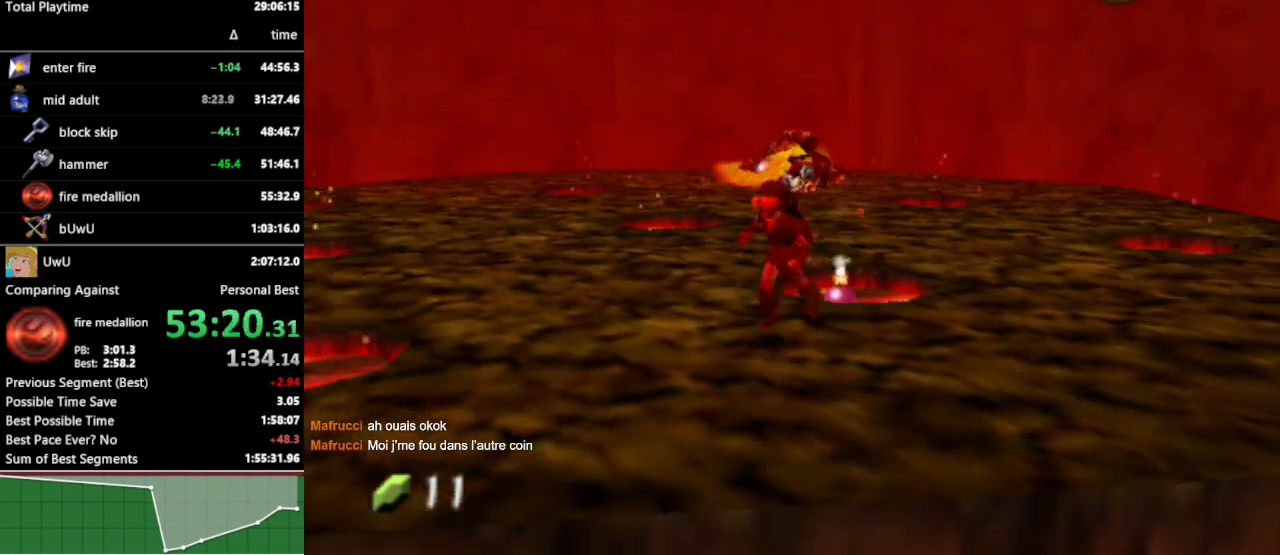
{"buttons": [], "left_stick": "center", "right_stick": "center", "events": [[133, "left_stick", "center"]]}
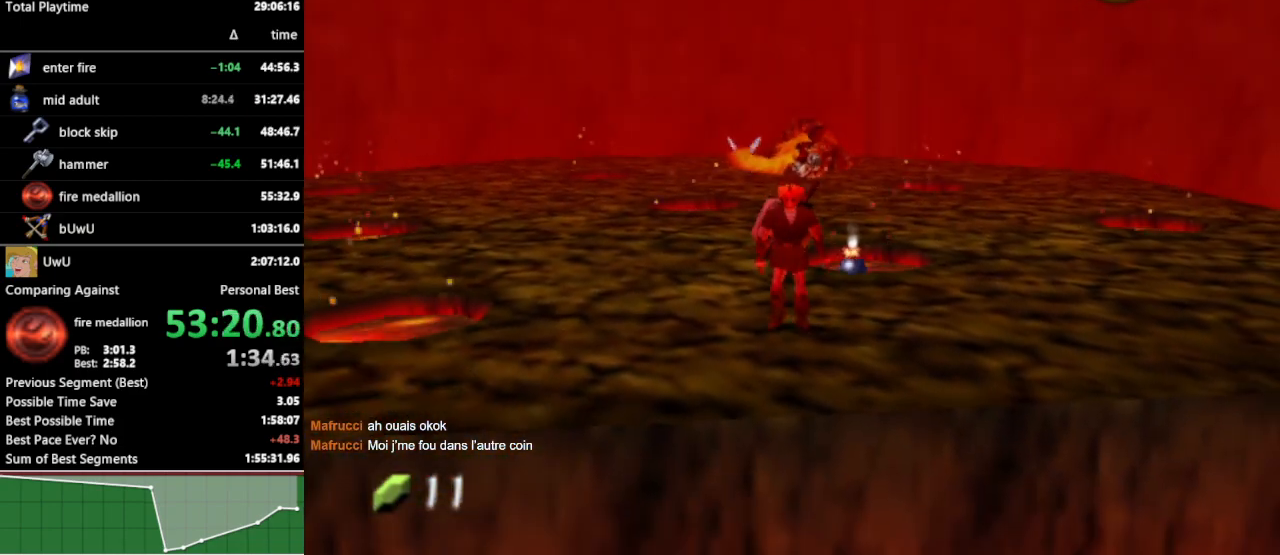
{"buttons": [], "left_stick": "center", "right_stick": "center", "events": [[200, "Y", "down"], [300, "Y", "up"]]}